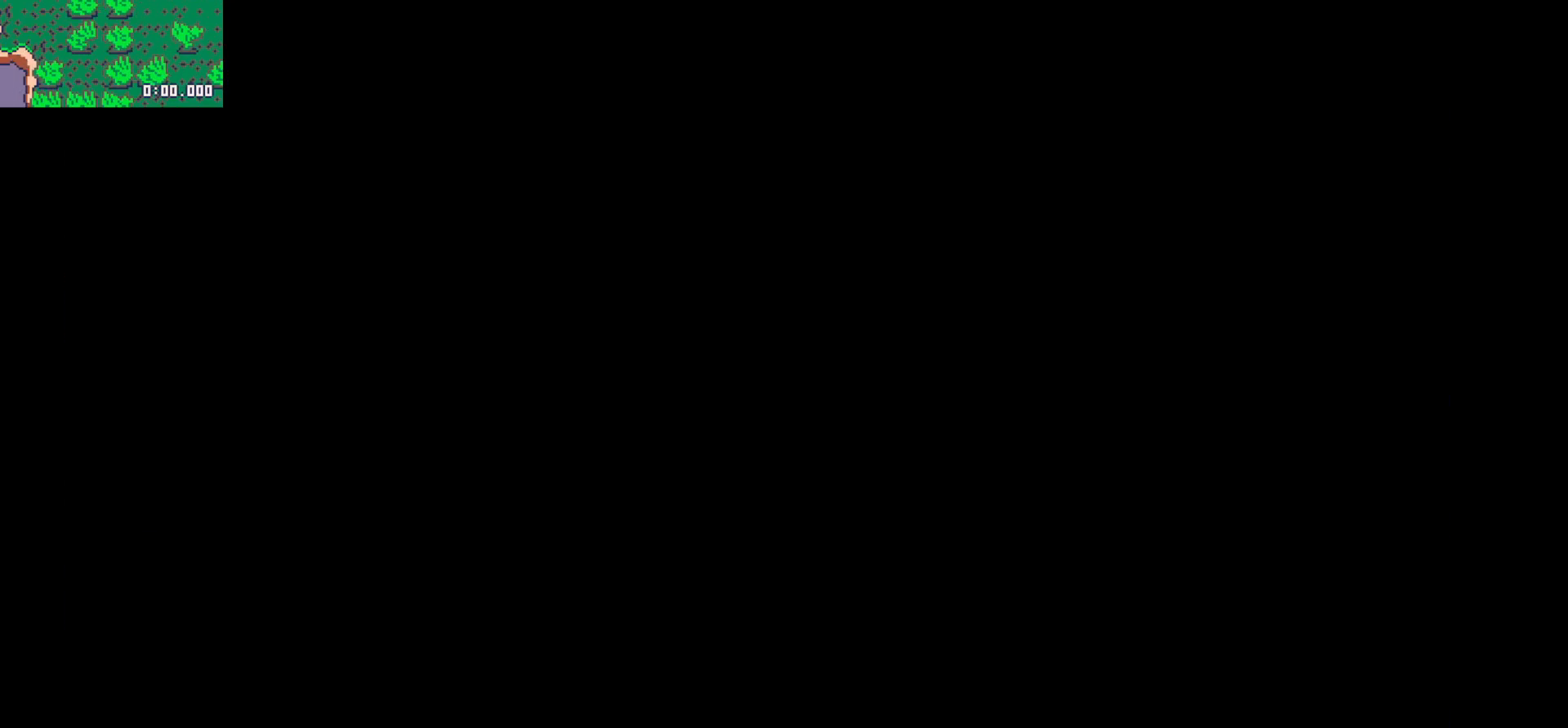
Gameplay with keyboard; each line is a JSON object with the keys held at the frame after it. "events" lists presses ("down") and releases ("up") of "down", "left", "right", "up", "x" and "z" between this image and that frame as [ms after this image, input, new state], when the widget could be followed in between. No other keys are recorded. Mouse input is not recorded.
{"keys": [], "events": []}
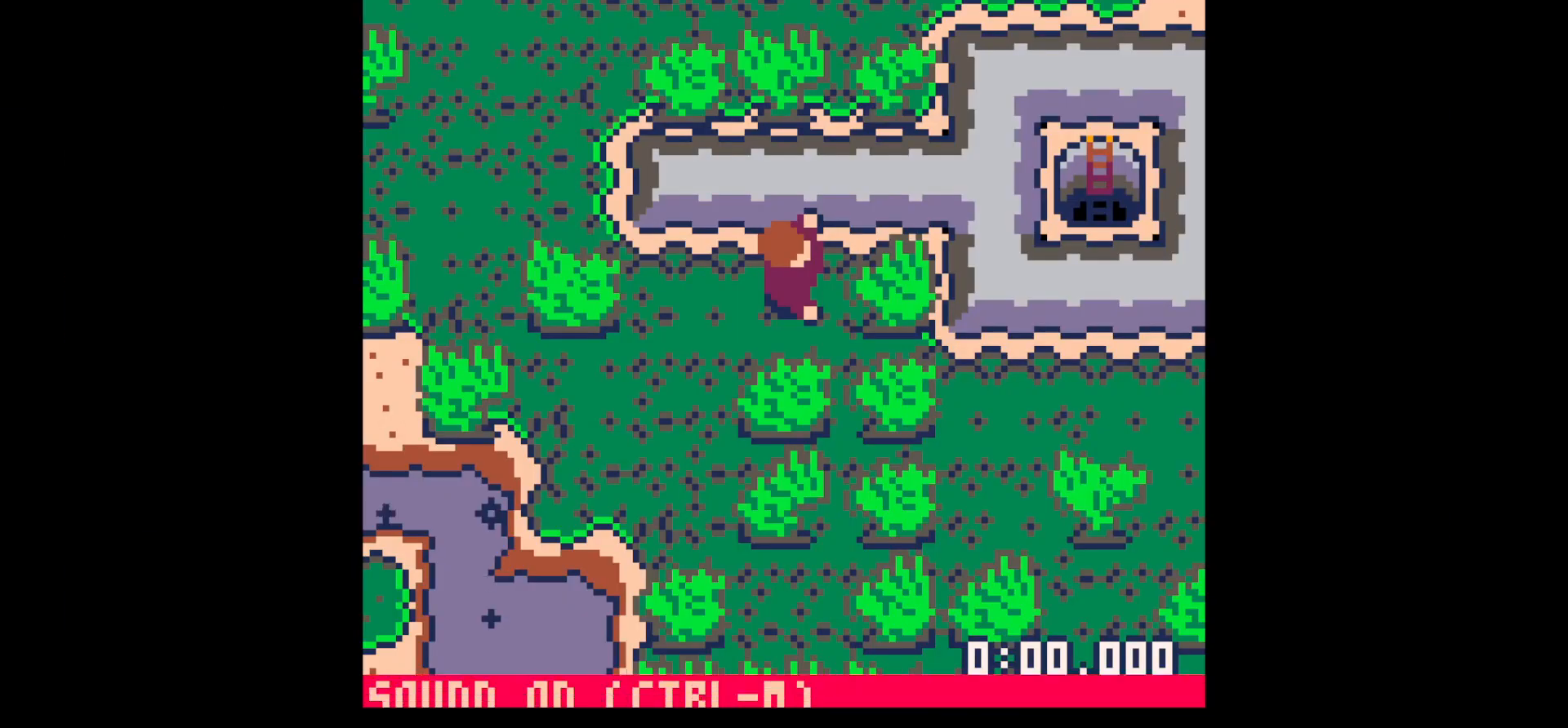
{"keys": ["x"], "events": [[117, "x", "down"]]}
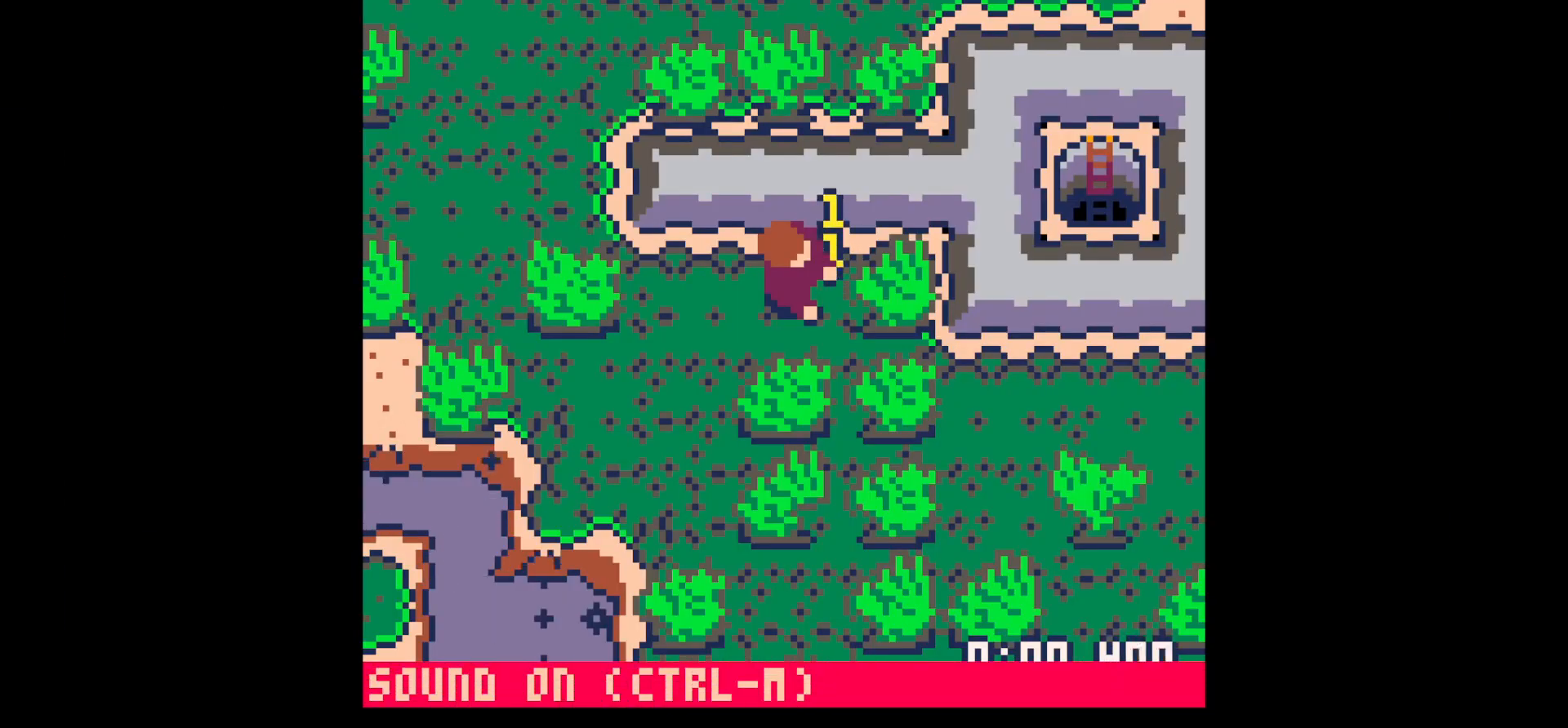
{"keys": ["x"], "events": []}
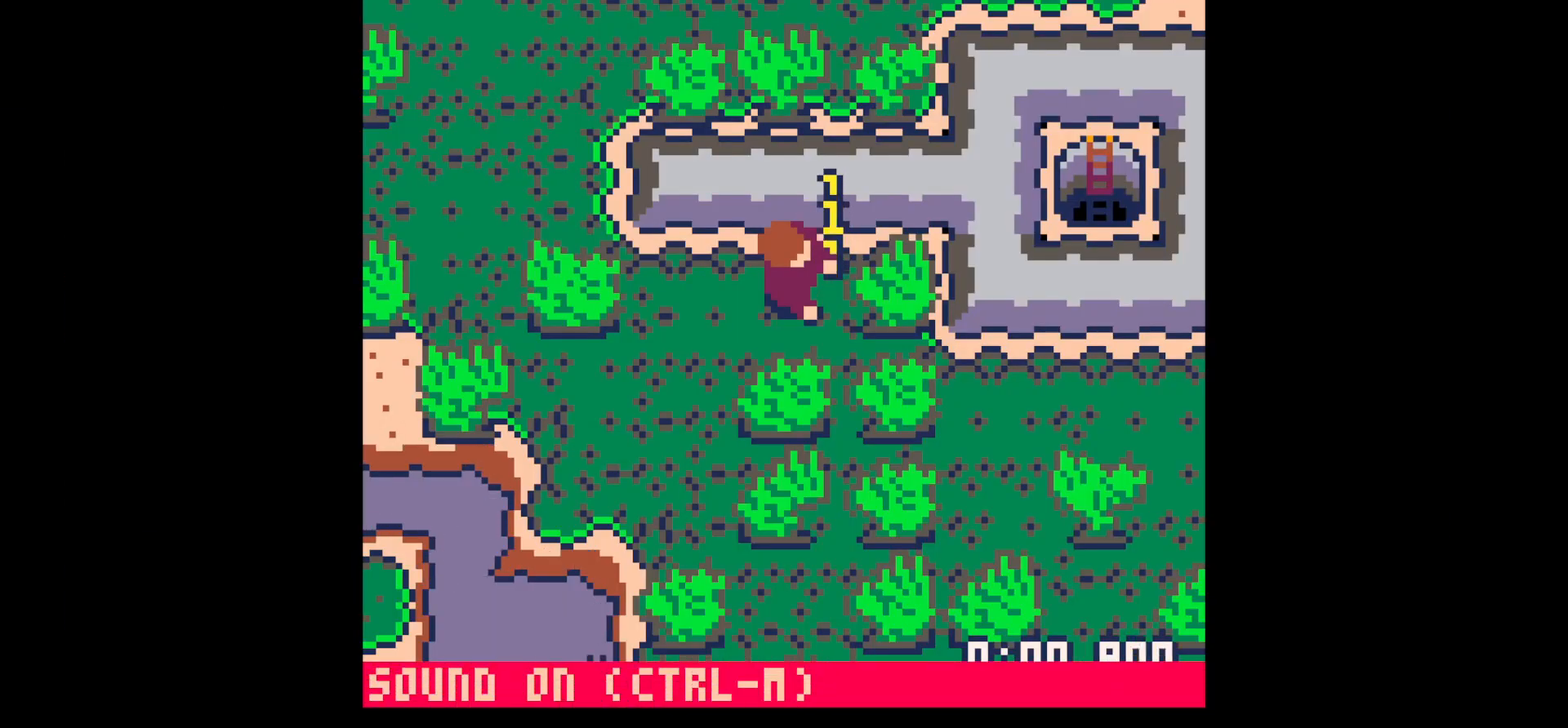
{"keys": ["x"], "events": []}
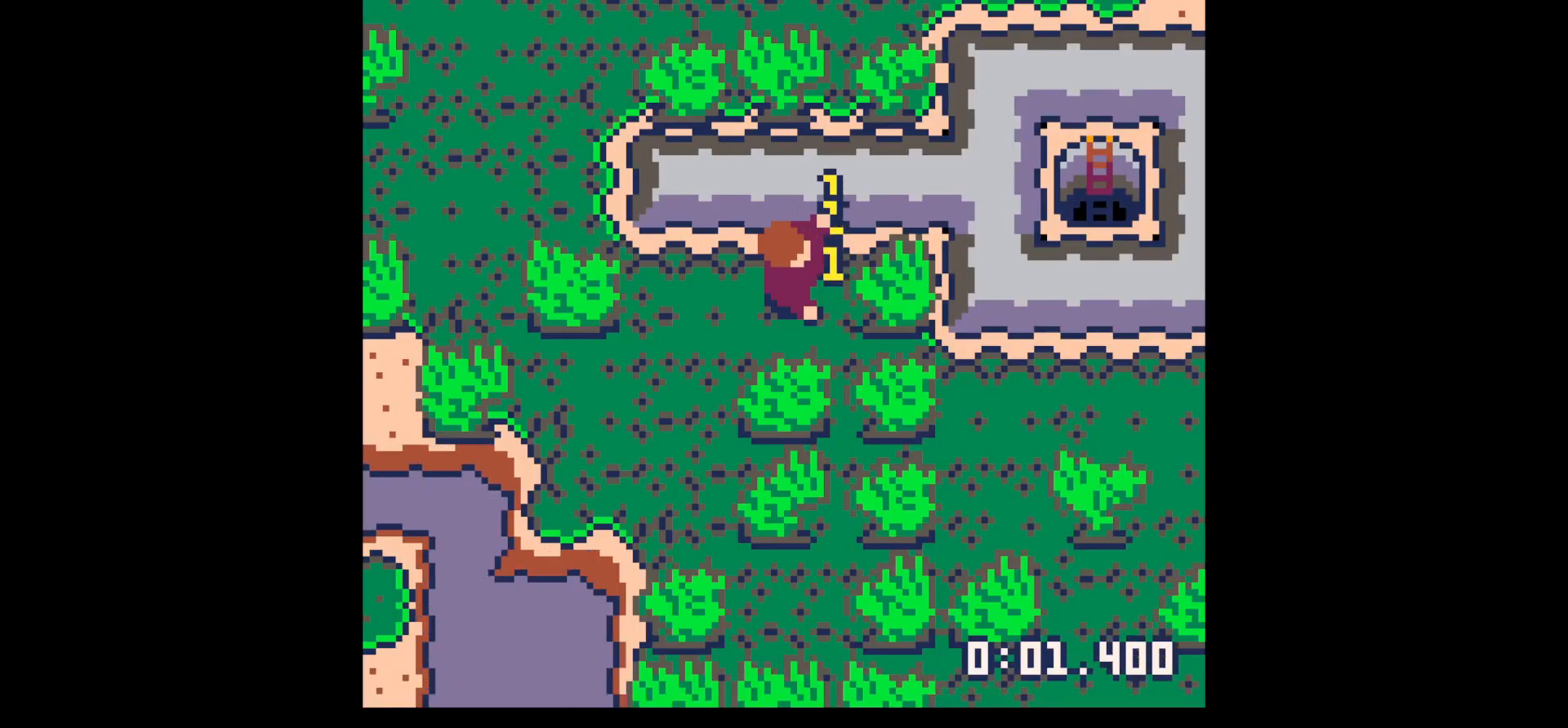
{"keys": ["x"], "events": []}
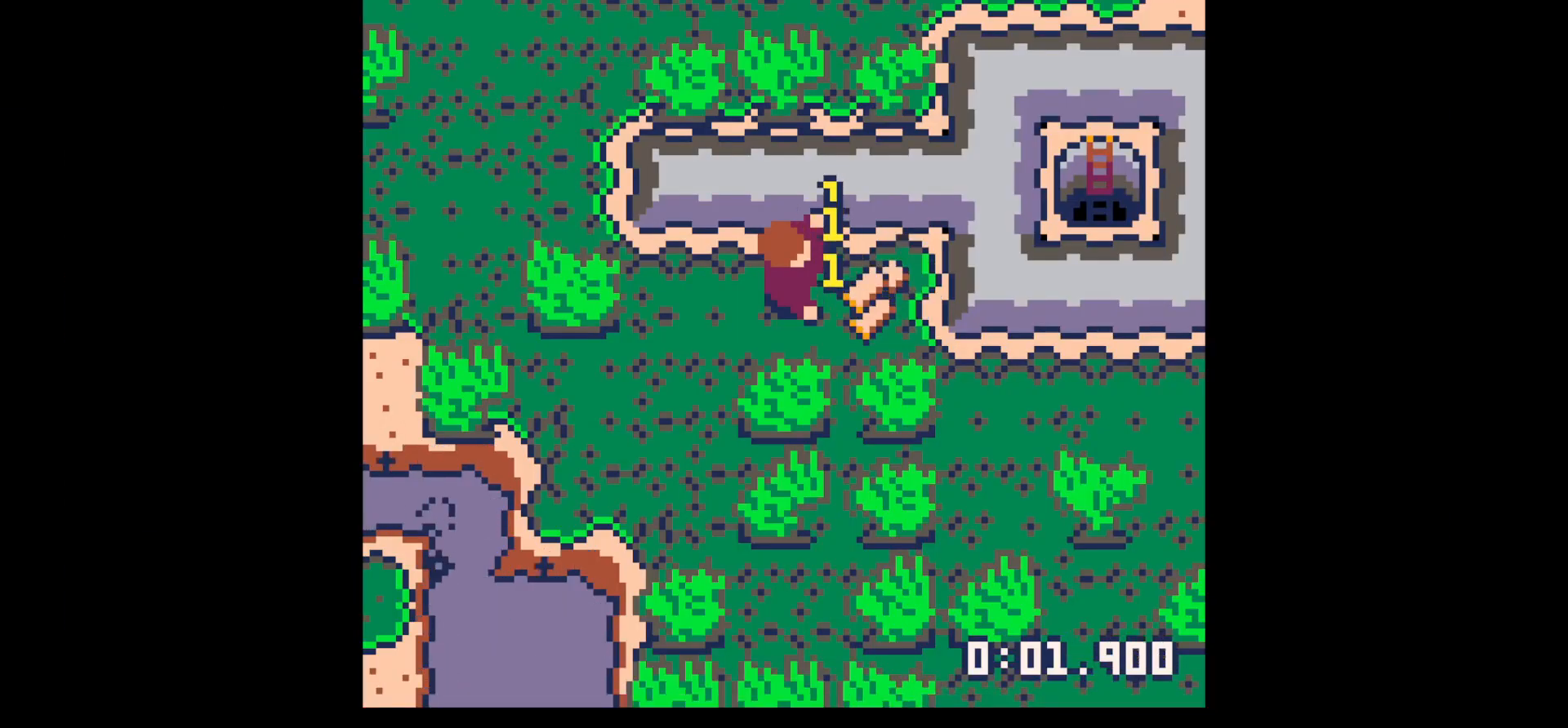
{"keys": [], "events": [[33, "right", "down"], [33, "x", "up"], [467, "right", "up"]]}
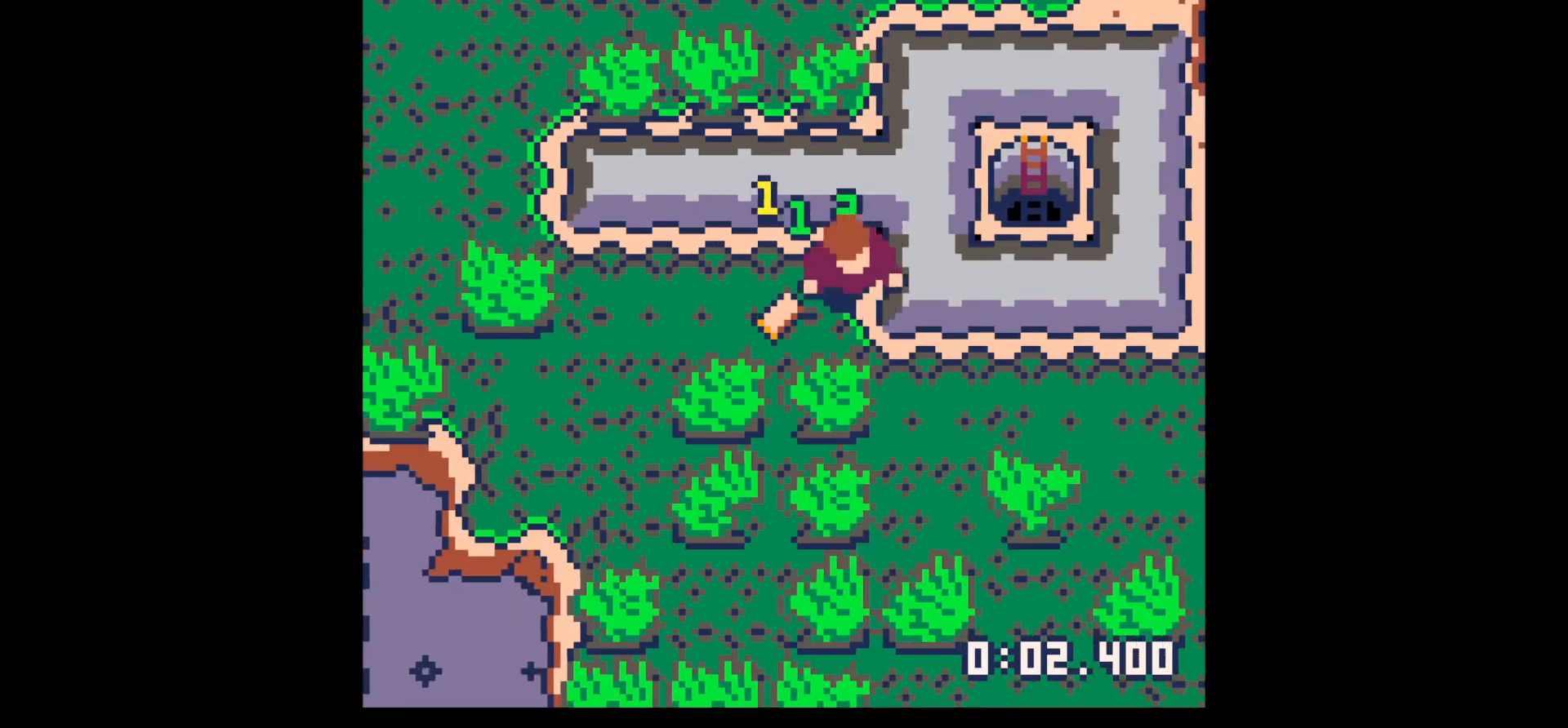
{"keys": [], "events": [[17, "left", "down"], [250, "left", "up"], [383, "z", "down"], [433, "x", "down"], [483, "x", "up"], [483, "z", "up"]]}
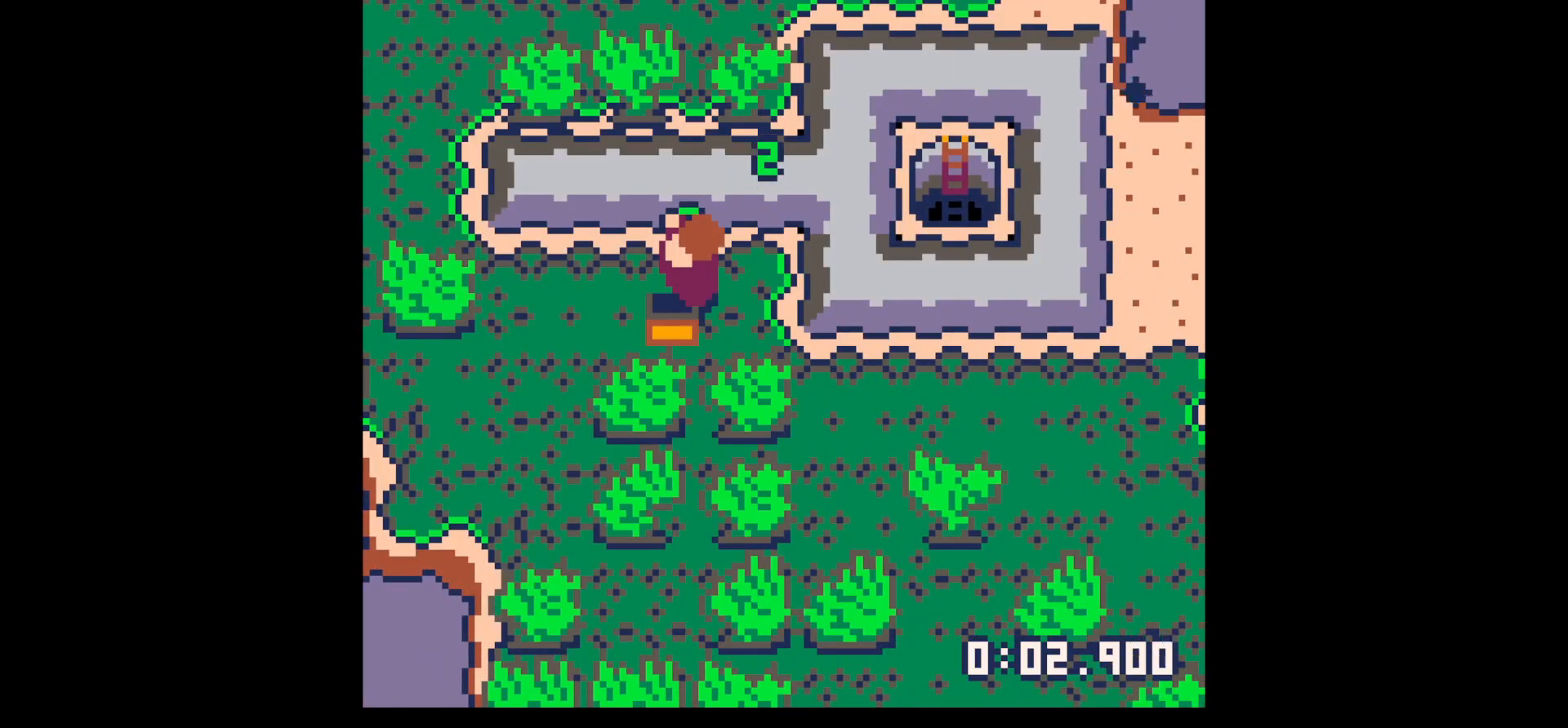
{"keys": ["down"], "events": [[117, "right", "down"], [217, "down", "down"], [300, "right", "up"]]}
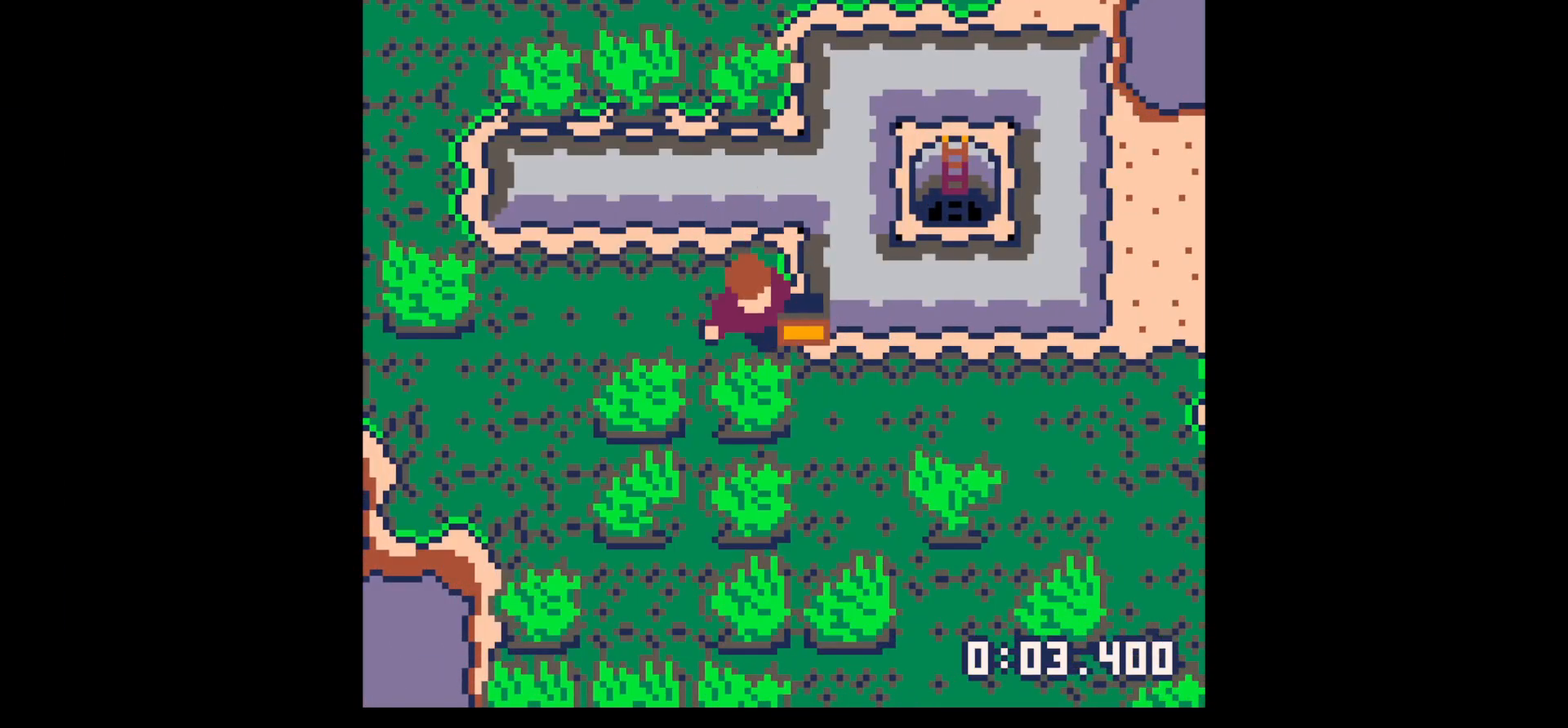
{"keys": ["x"], "events": [[33, "down", "up"], [33, "x", "down"]]}
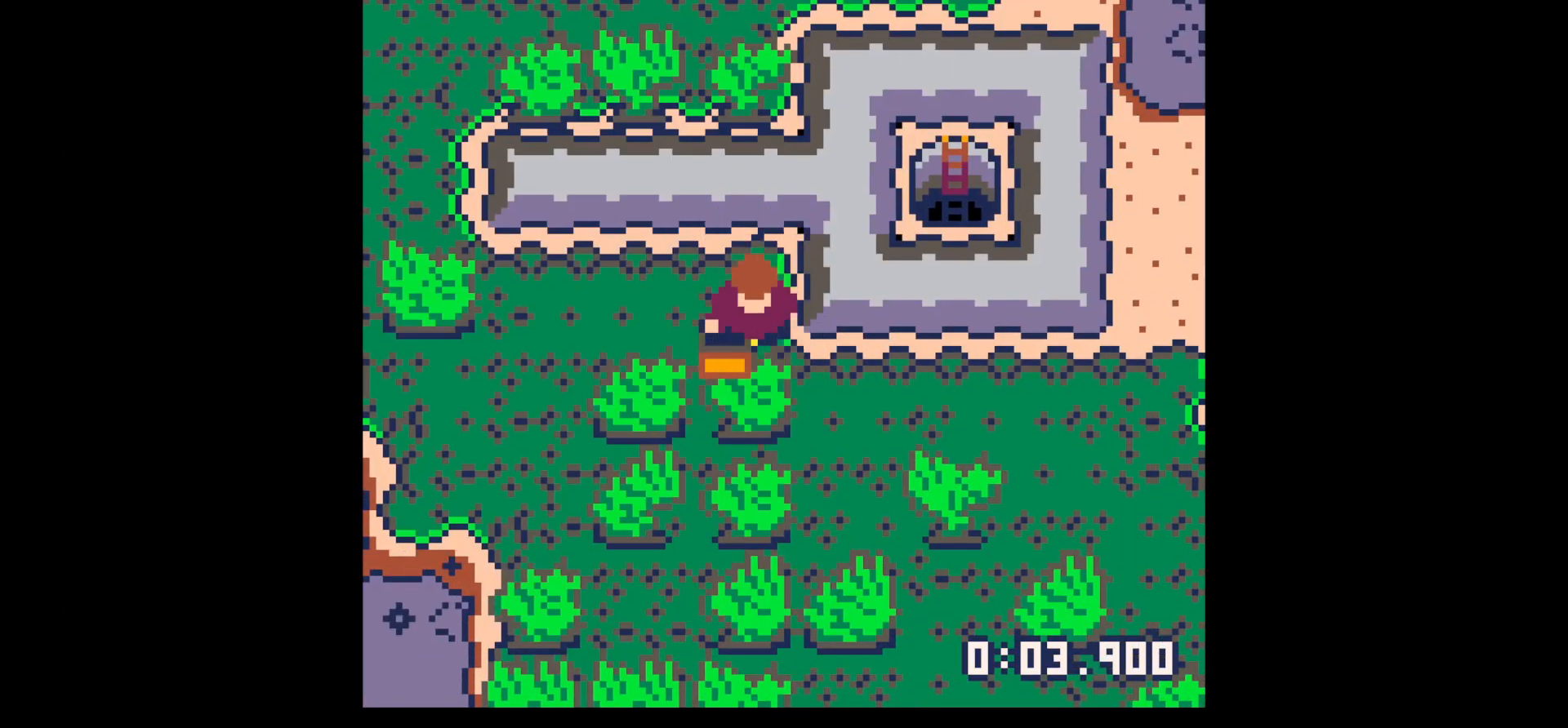
{"keys": [], "events": [[150, "x", "up"]]}
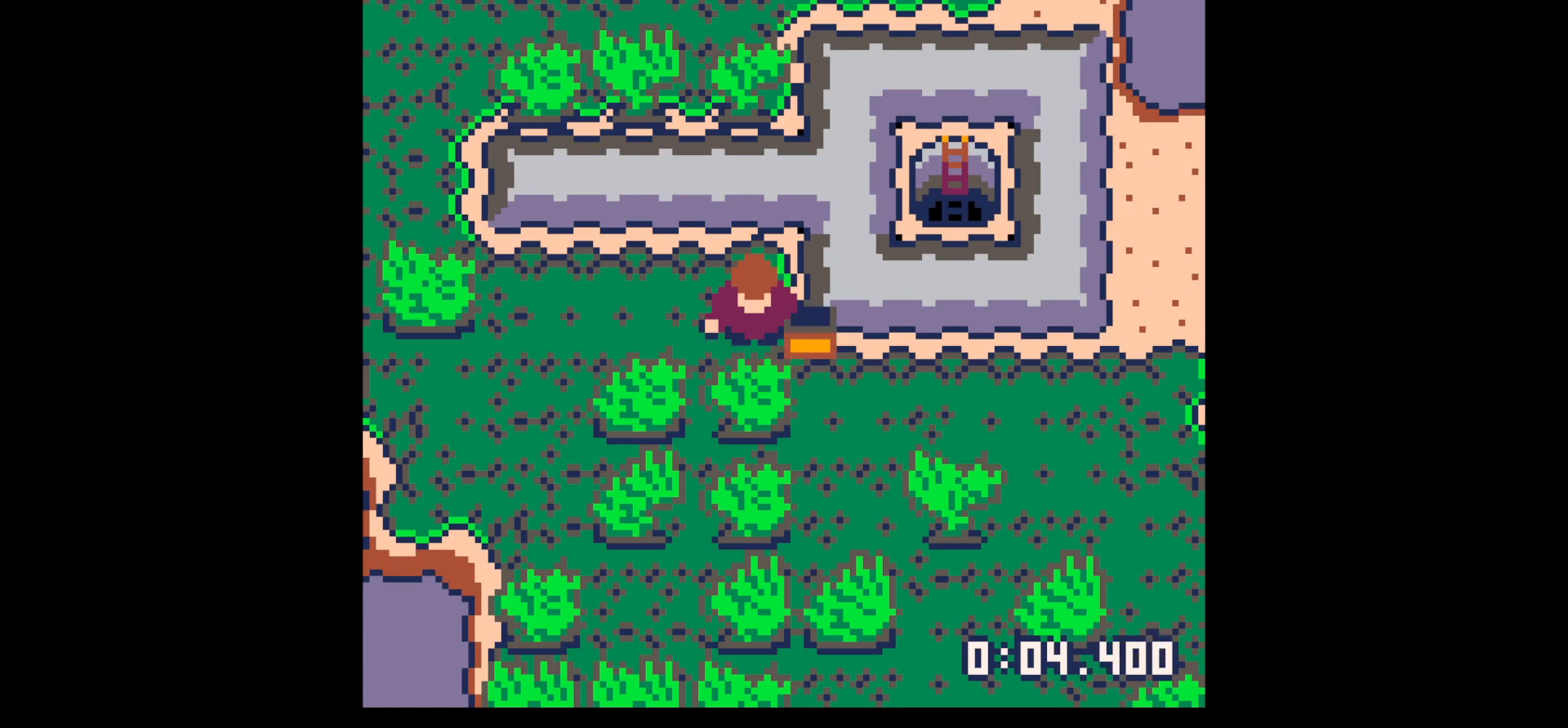
{"keys": [], "events": []}
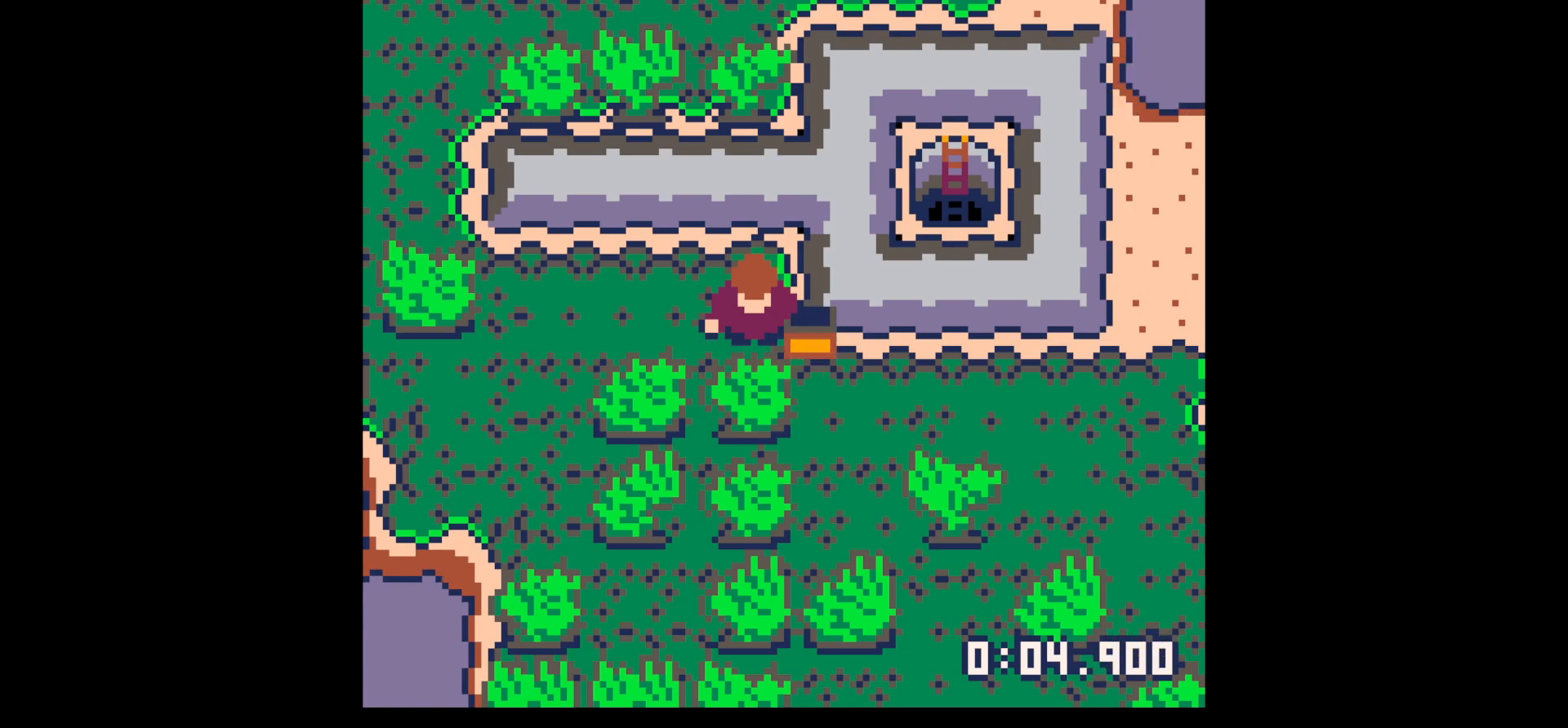
{"keys": [], "events": []}
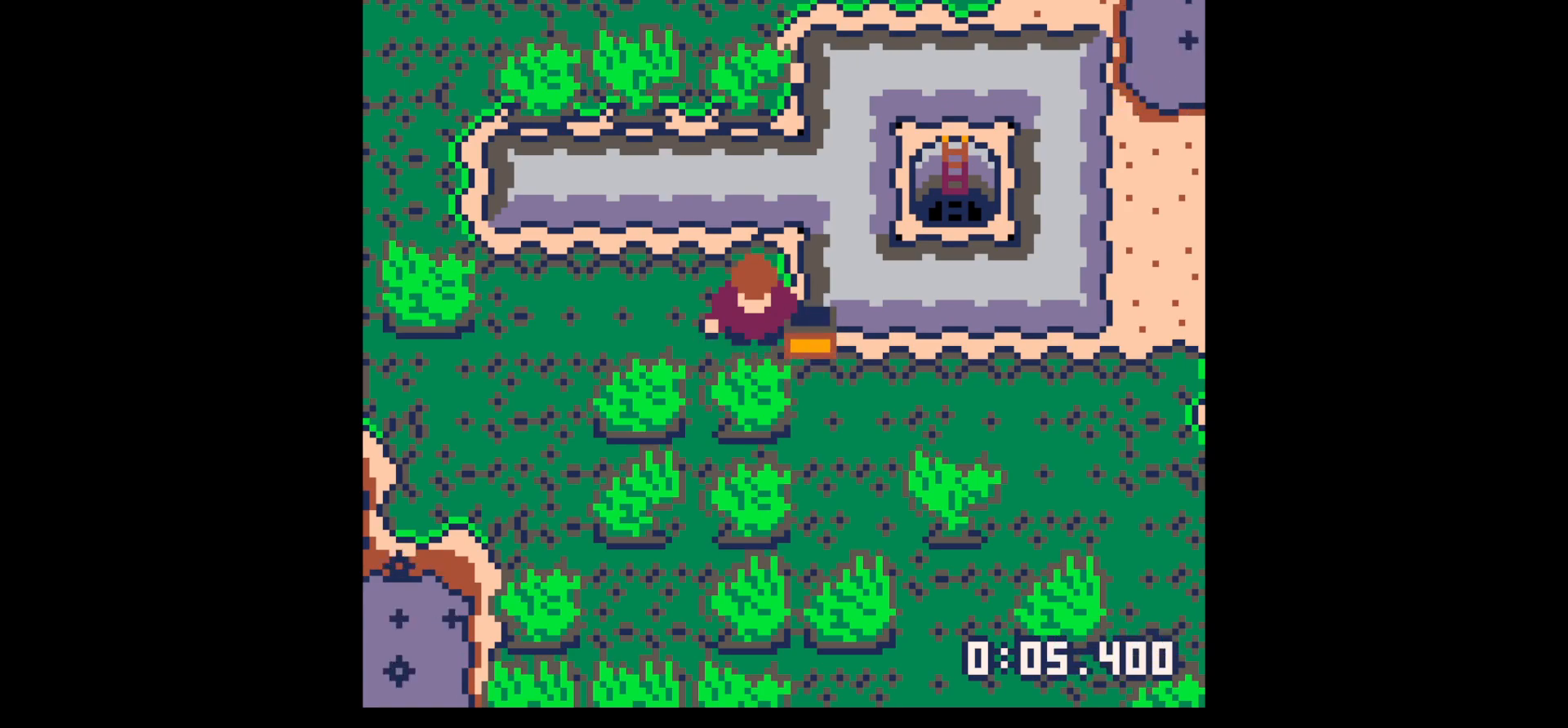
{"keys": [], "events": []}
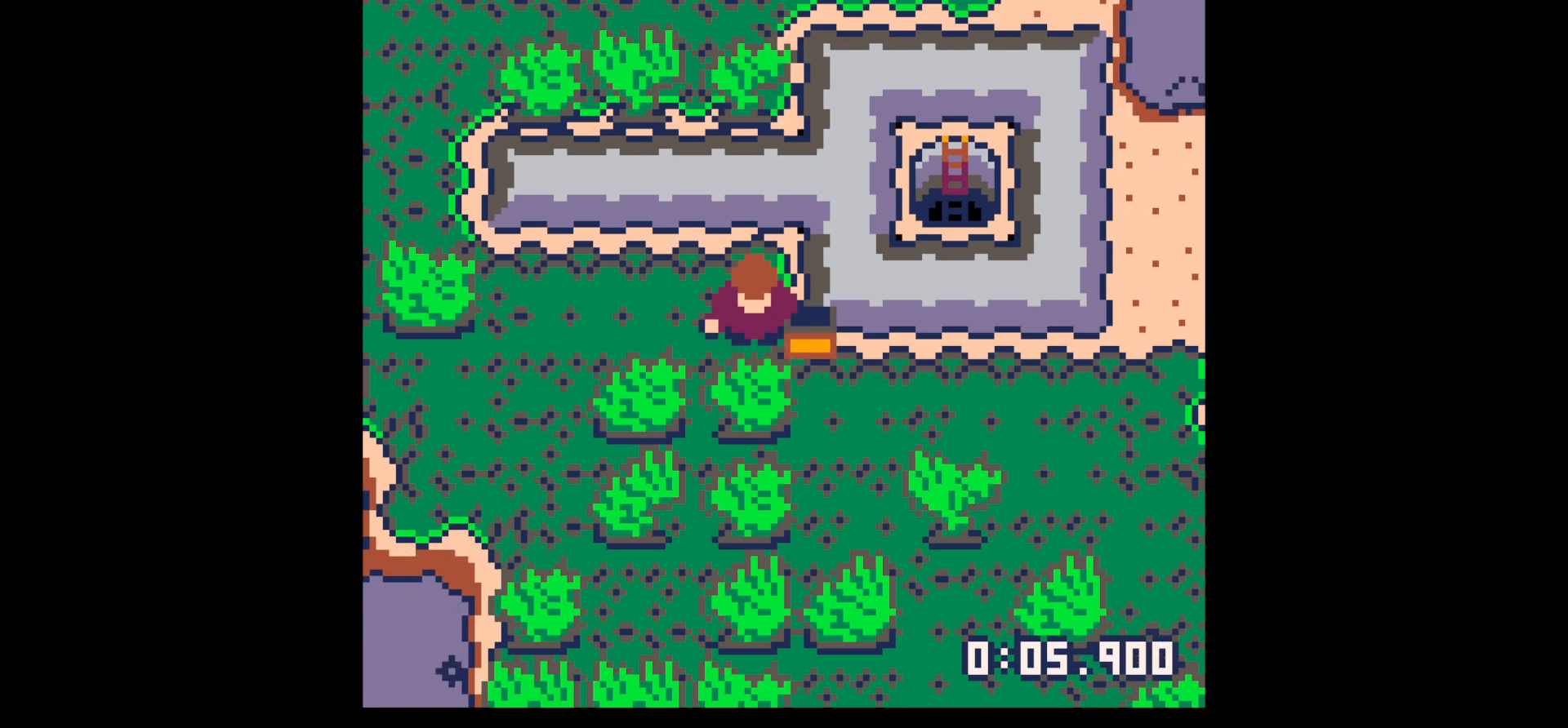
{"keys": ["x"], "events": [[500, "x", "down"]]}
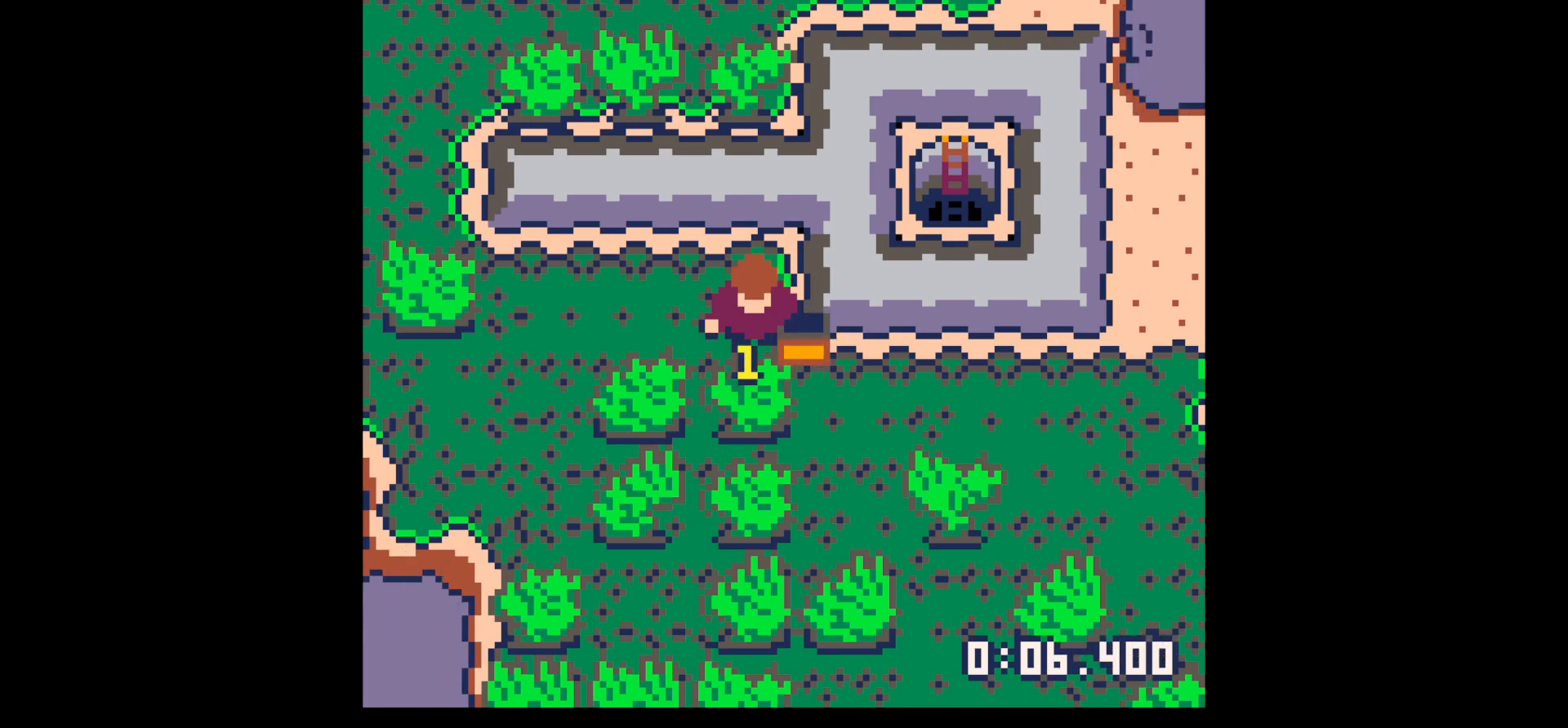
{"keys": ["x"], "events": []}
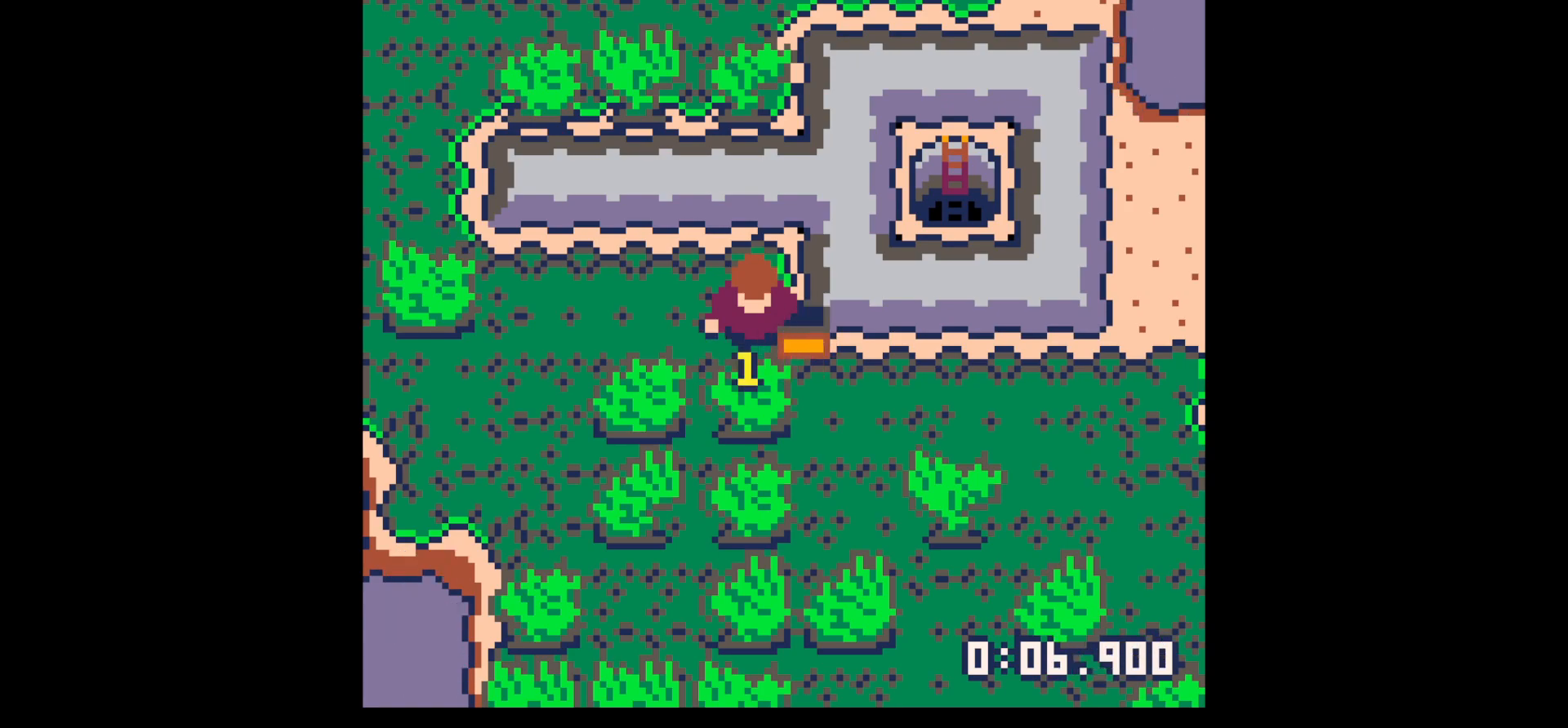
{"keys": ["x"], "events": []}
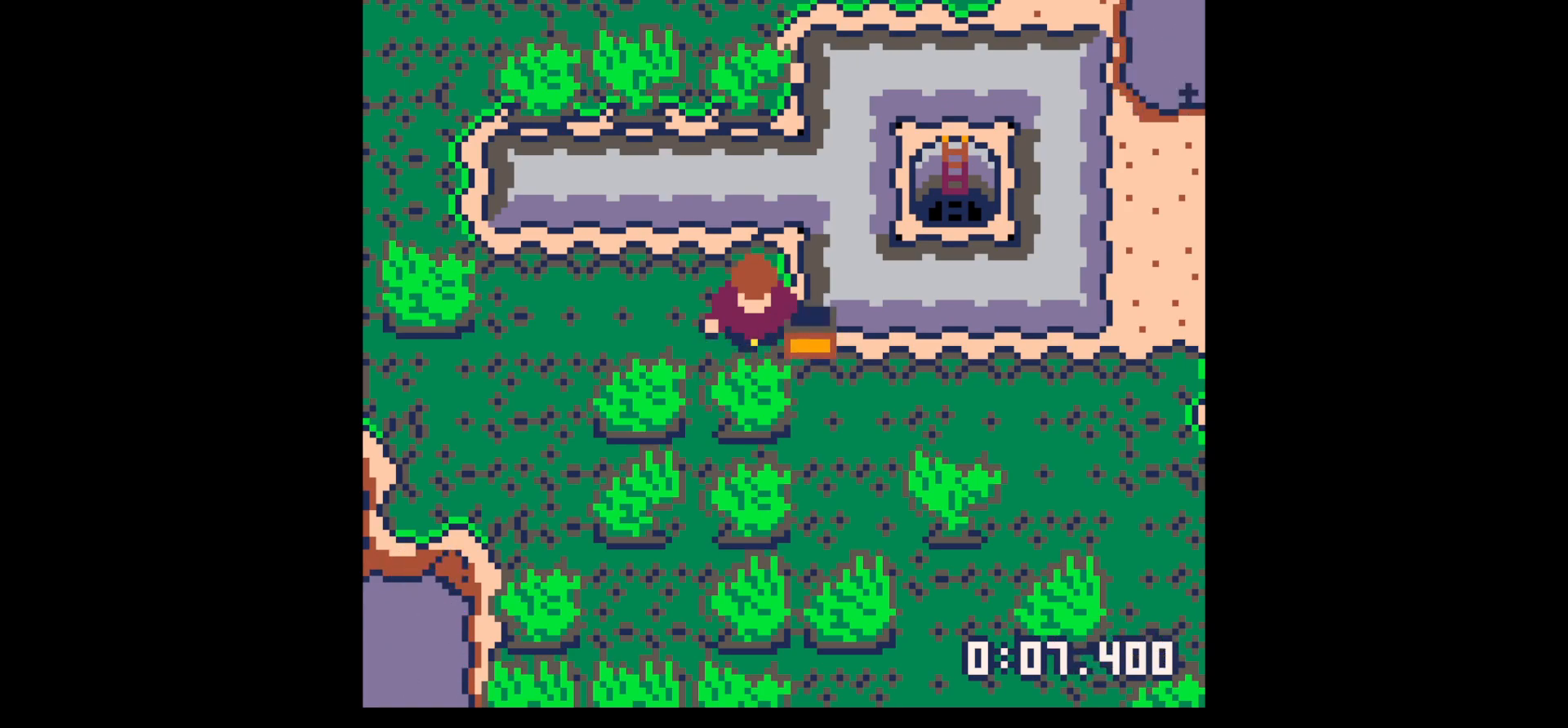
{"keys": ["right"], "events": [[117, "x", "up"], [167, "down", "down"], [450, "down", "up"], [450, "right", "down"]]}
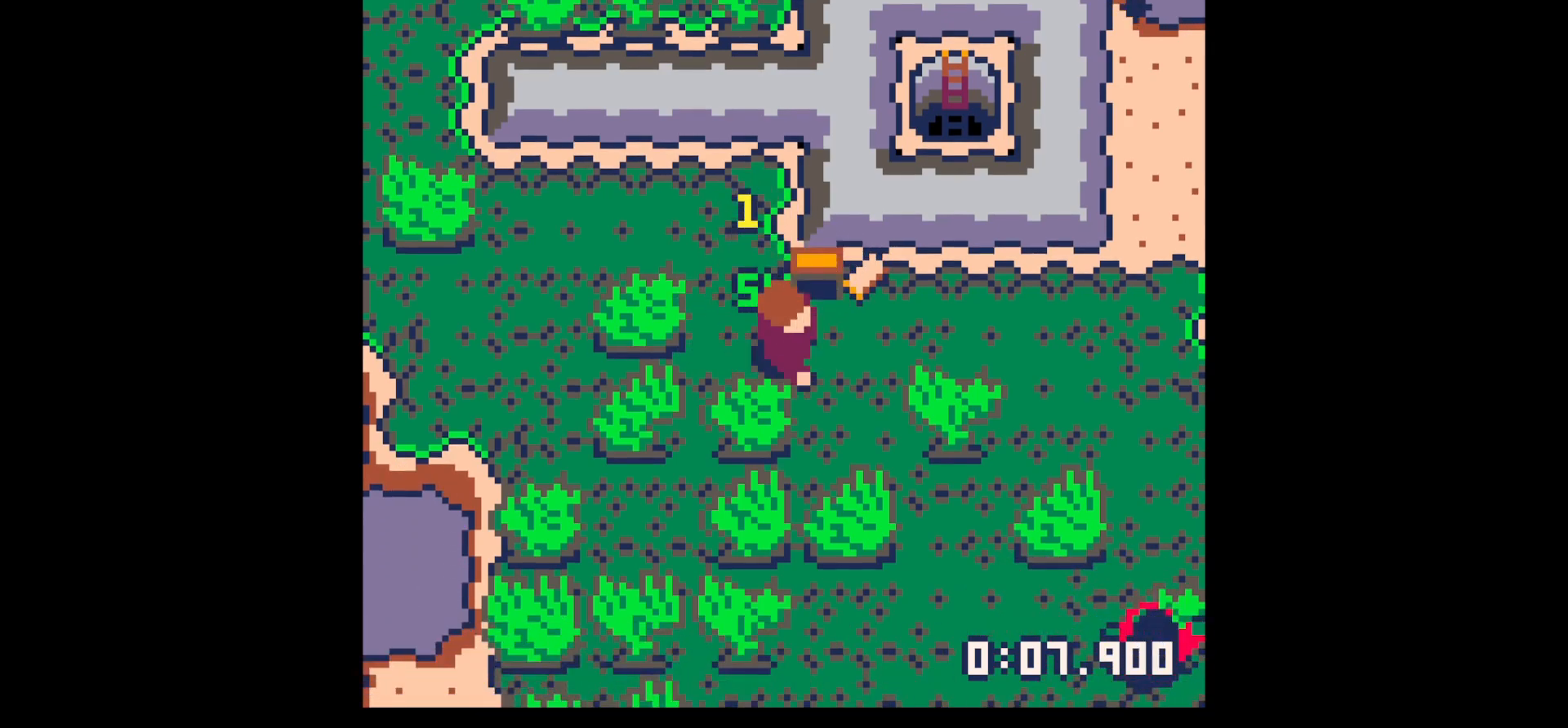
{"keys": ["right"], "events": [[233, "up", "down"], [283, "right", "up"], [467, "right", "down"], [467, "up", "up"]]}
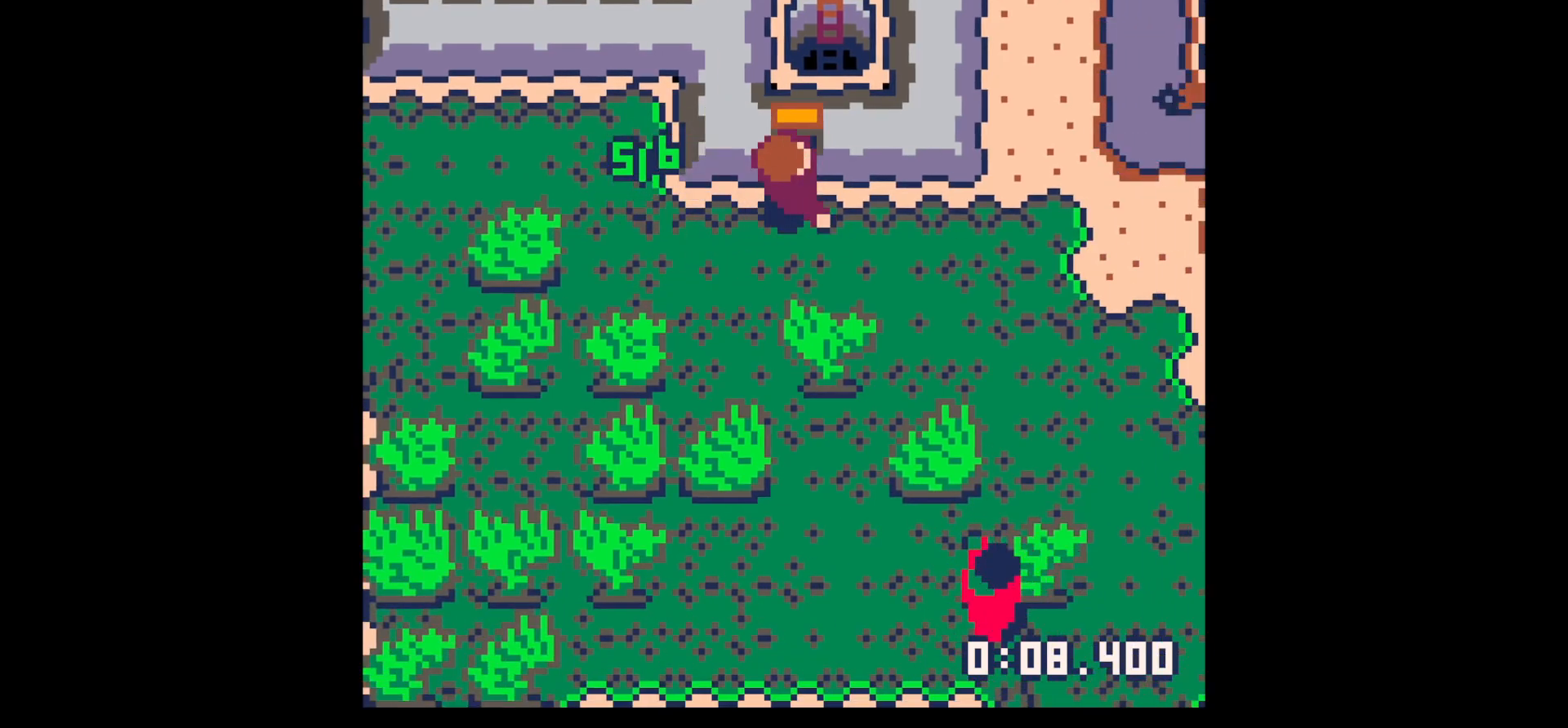
{"keys": [], "events": [[67, "right", "up"], [150, "right", "down"], [300, "right", "up"], [383, "x", "down"], [433, "x", "up"]]}
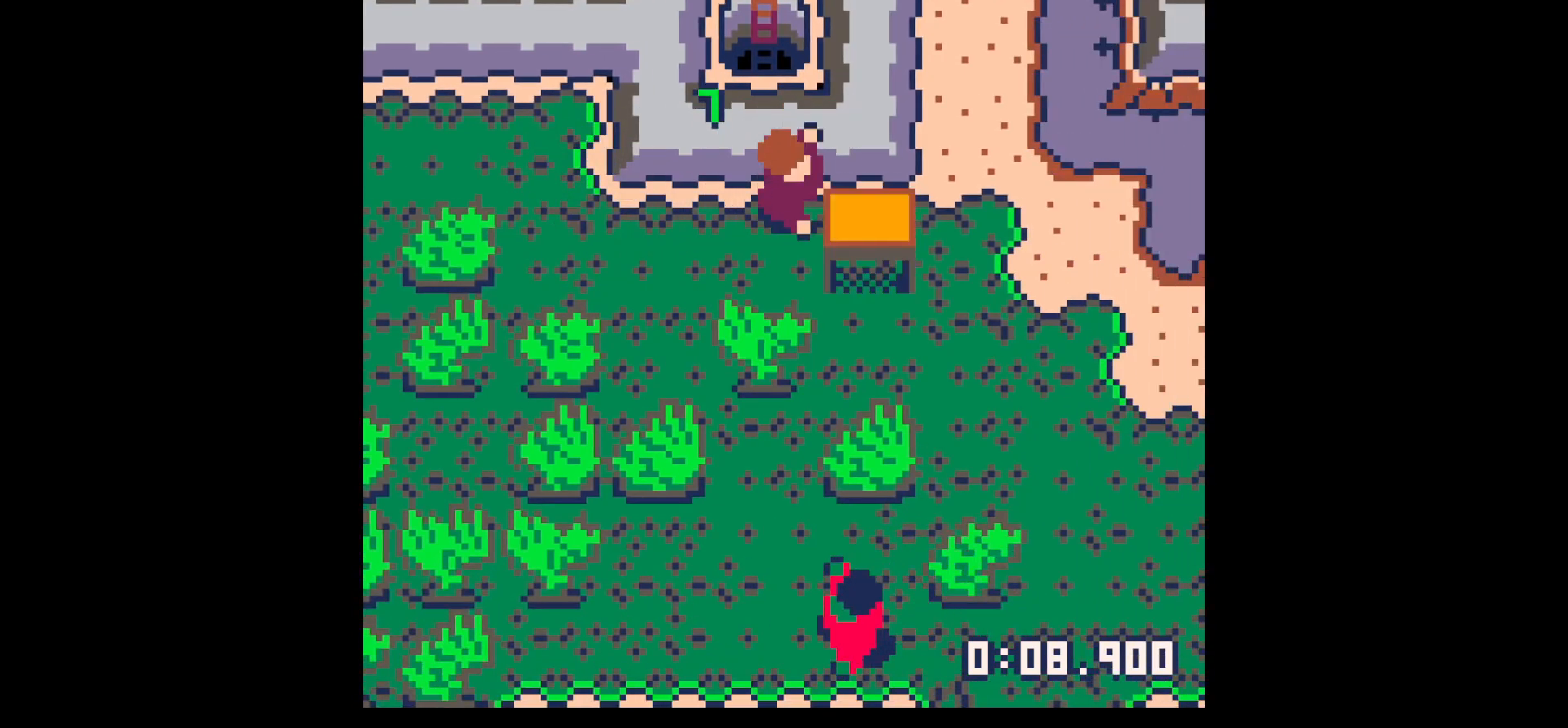
{"keys": [], "events": [[267, "right", "down"], [450, "right", "up"]]}
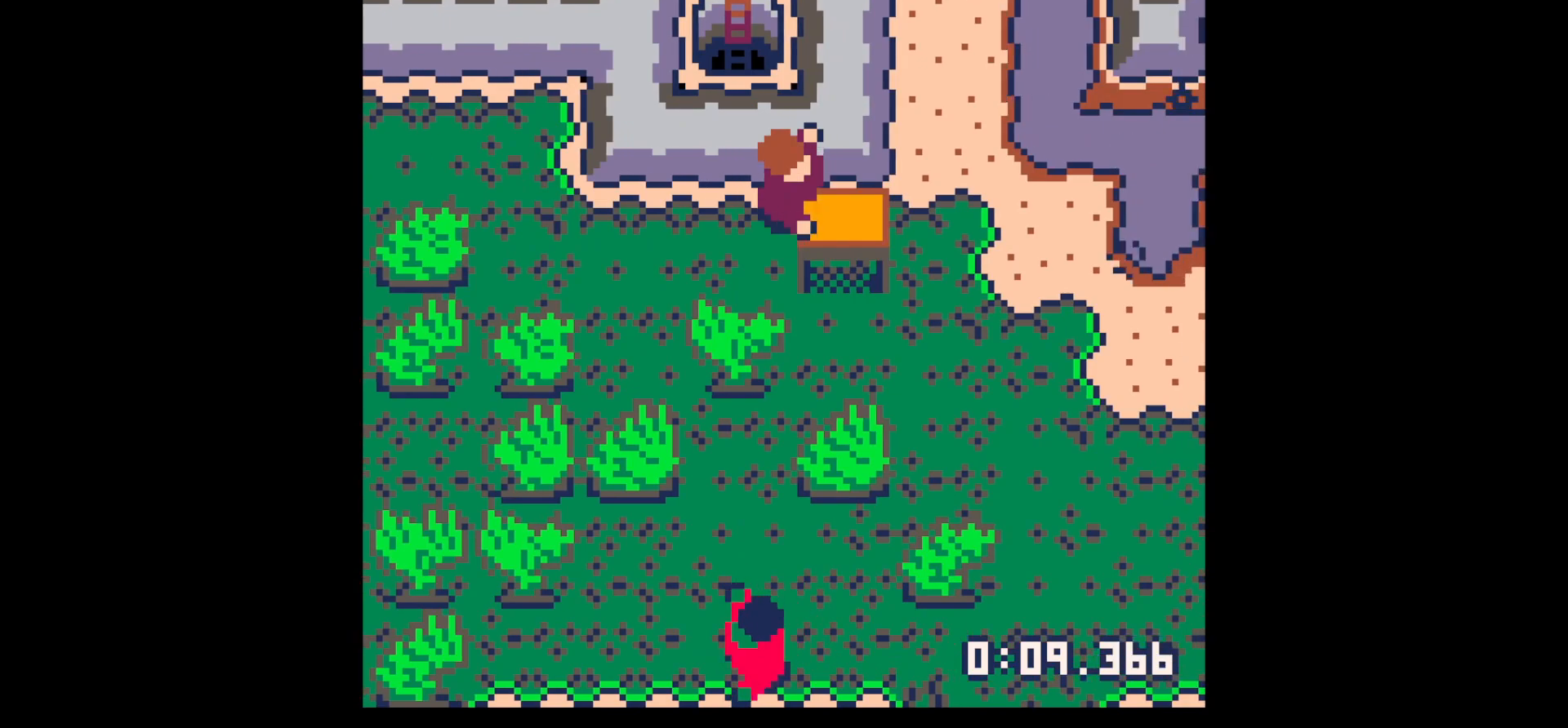
{"keys": ["x"], "events": [[233, "x", "down"], [283, "down", "down"], [283, "x", "up"], [367, "down", "up"], [367, "x", "down"]]}
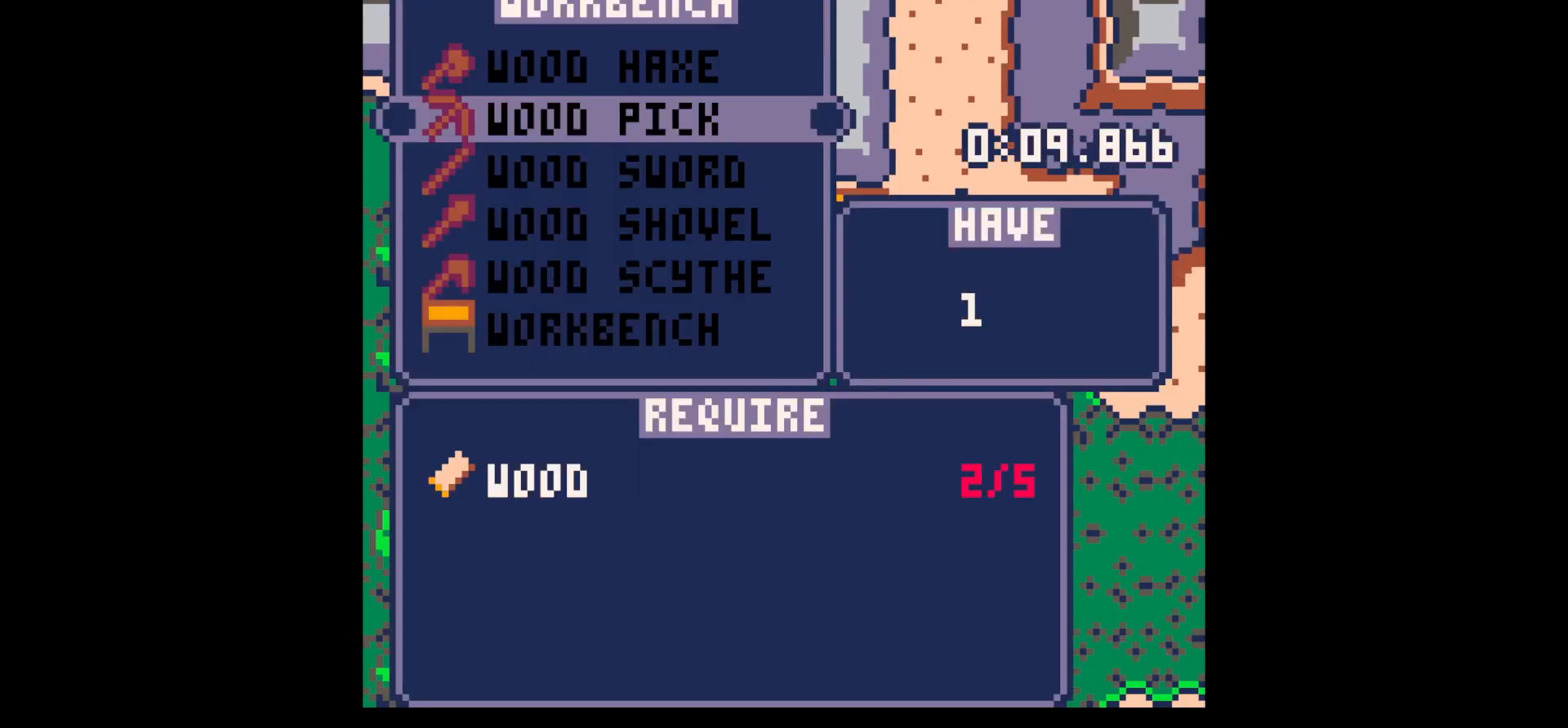
{"keys": ["left"], "events": [[50, "x", "up"], [100, "z", "down"], [150, "z", "up"], [300, "z", "down"], [333, "up", "down"], [333, "x", "down"], [383, "z", "up"], [433, "left", "down"], [433, "up", "up"], [433, "x", "up"]]}
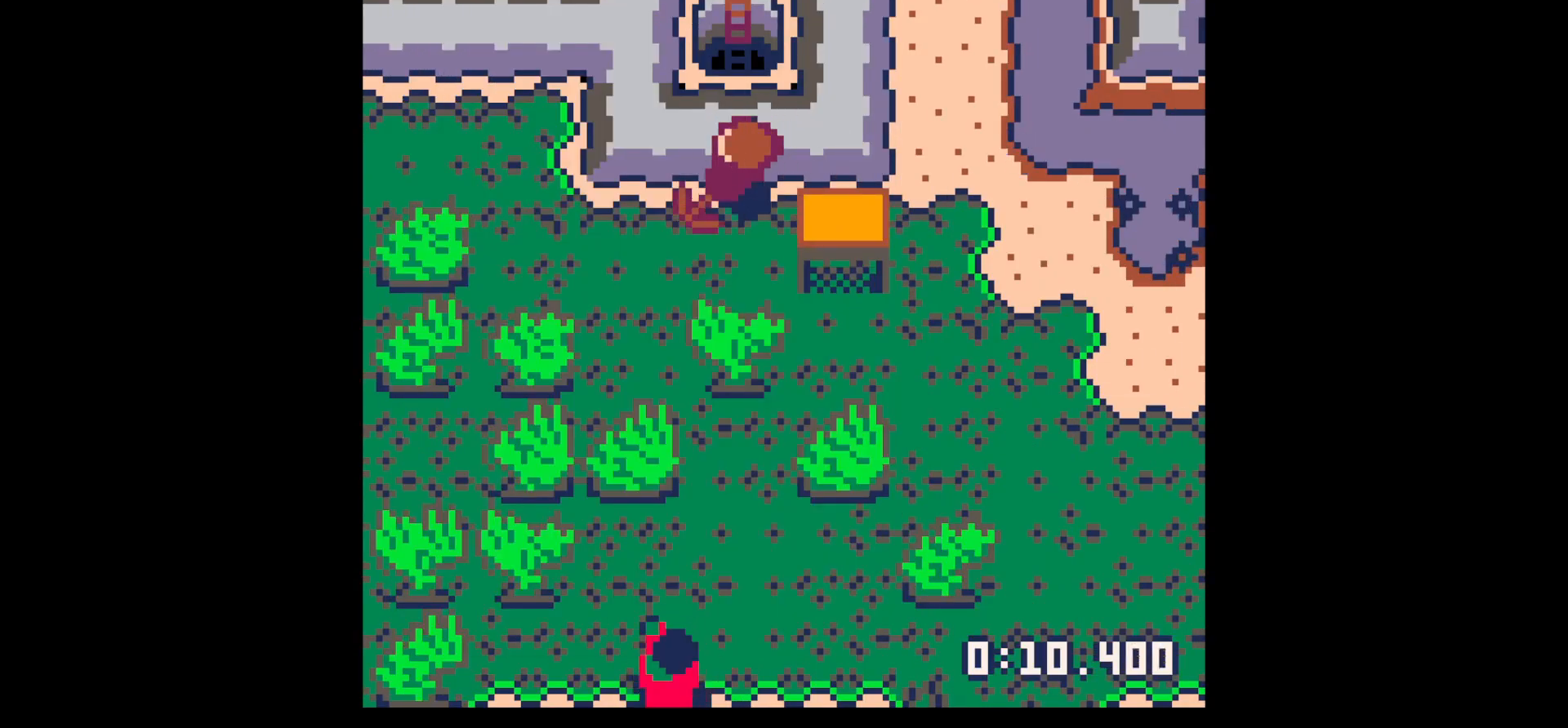
{"keys": ["x"], "events": [[33, "up", "down"], [67, "left", "up"], [117, "x", "down"], [267, "up", "up"]]}
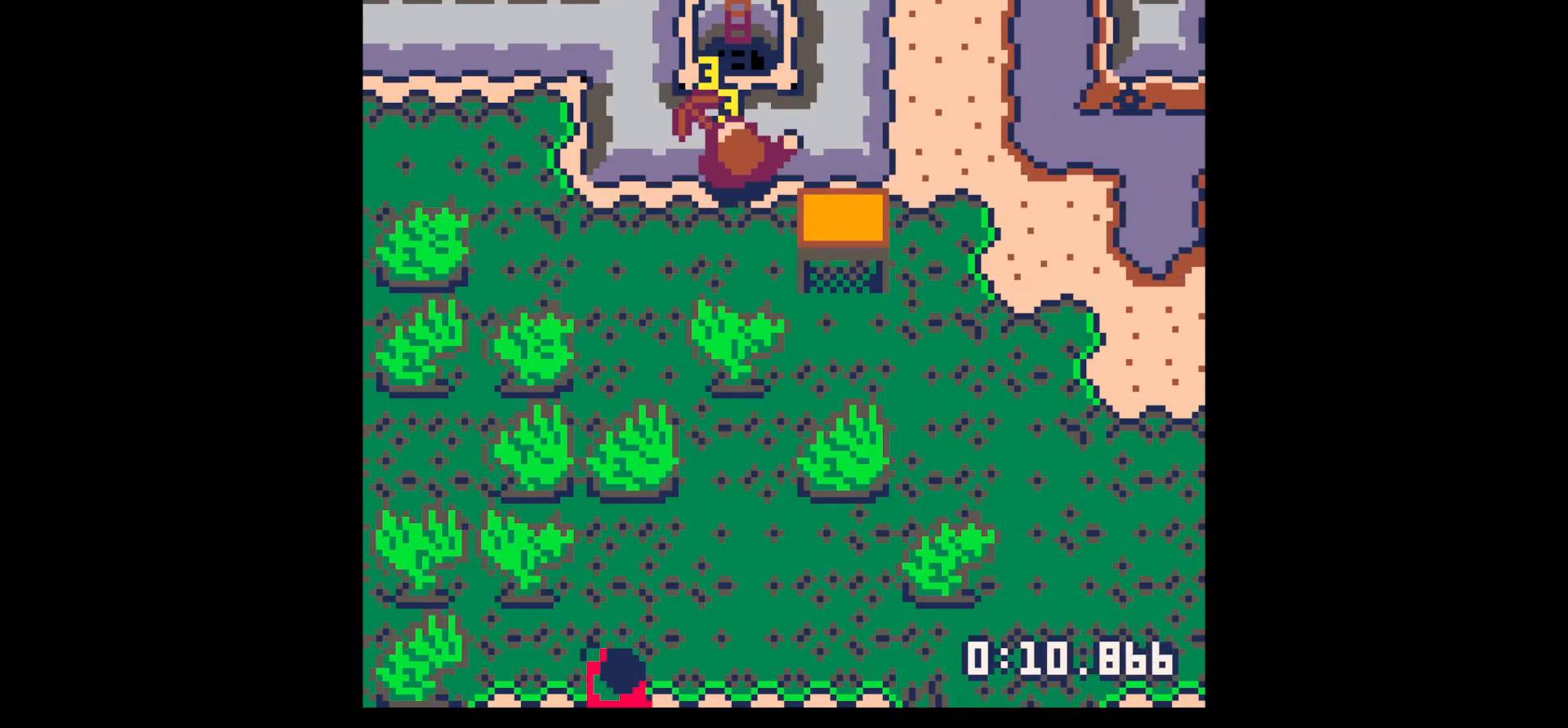
{"keys": ["up", "x"], "events": [[183, "up", "down"]]}
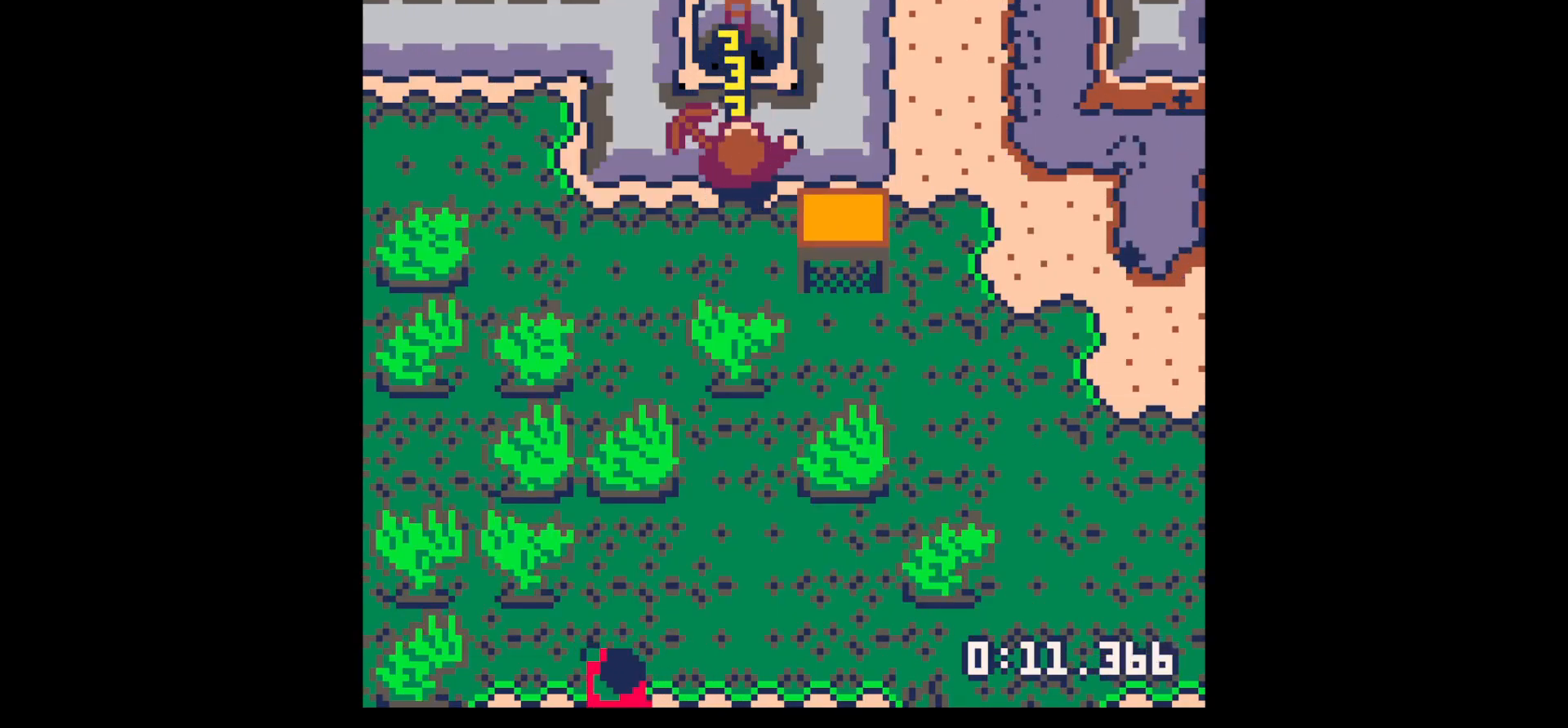
{"keys": ["up"], "events": [[300, "x", "up"]]}
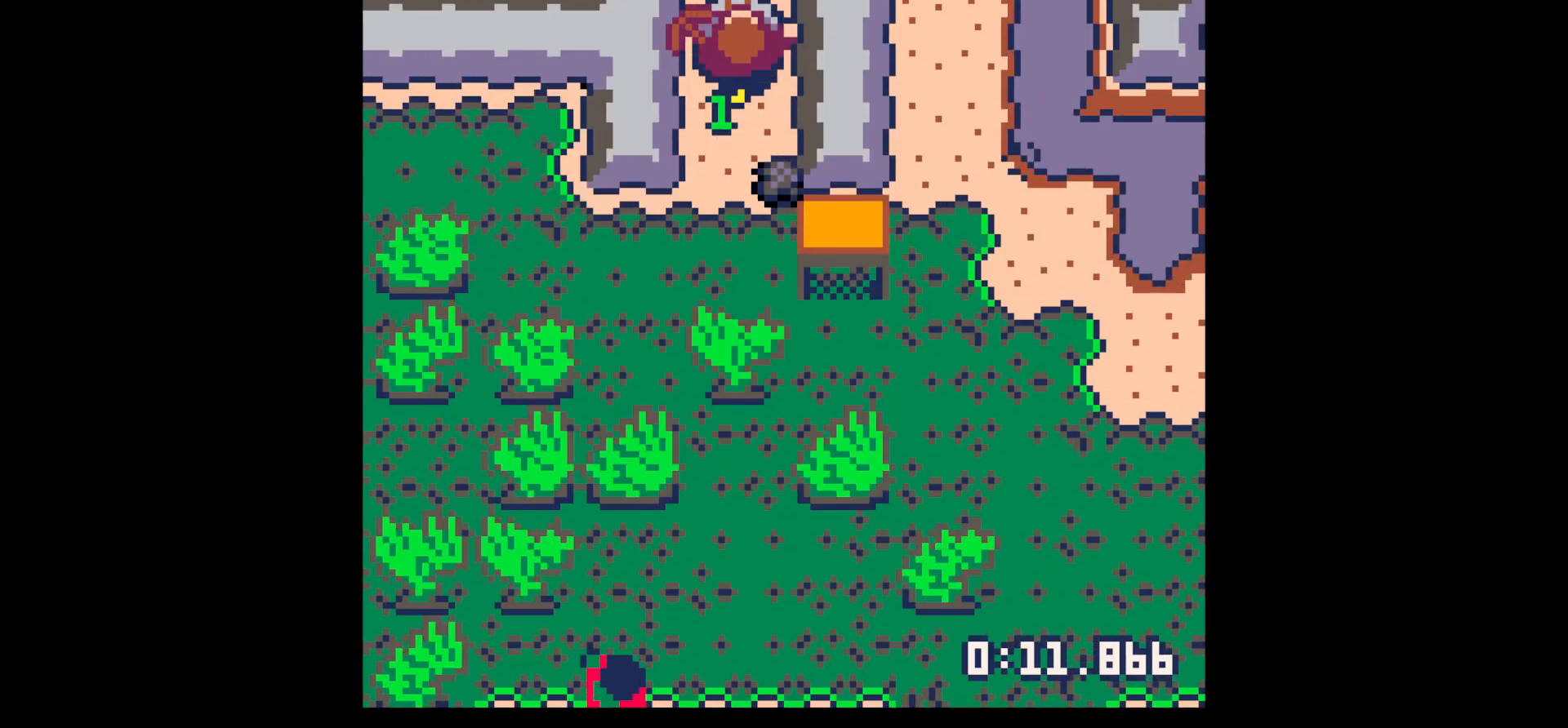
{"keys": ["down"], "events": [[267, "up", "up"], [317, "down", "down"]]}
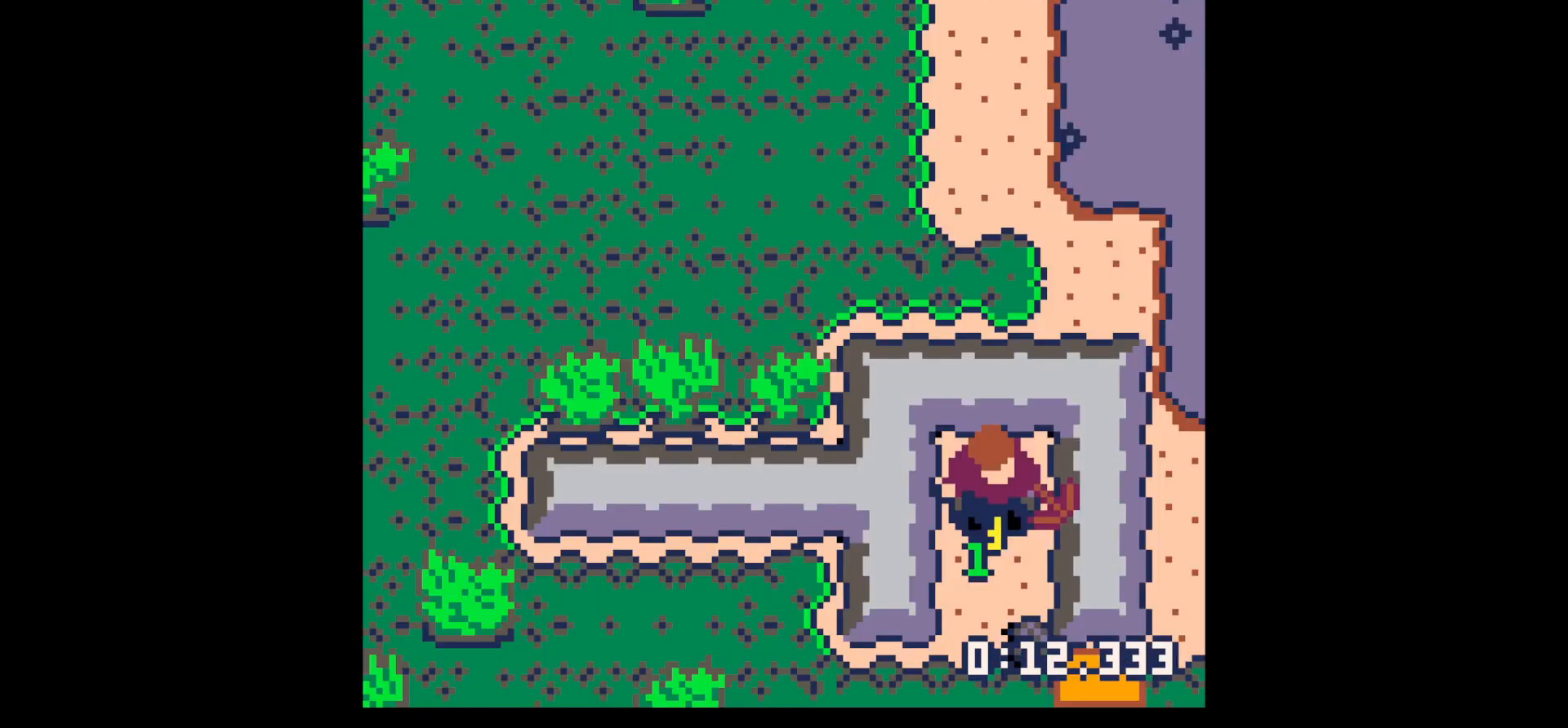
{"keys": ["left"], "events": [[233, "right", "down"], [317, "right", "up"], [467, "down", "up"], [467, "left", "down"]]}
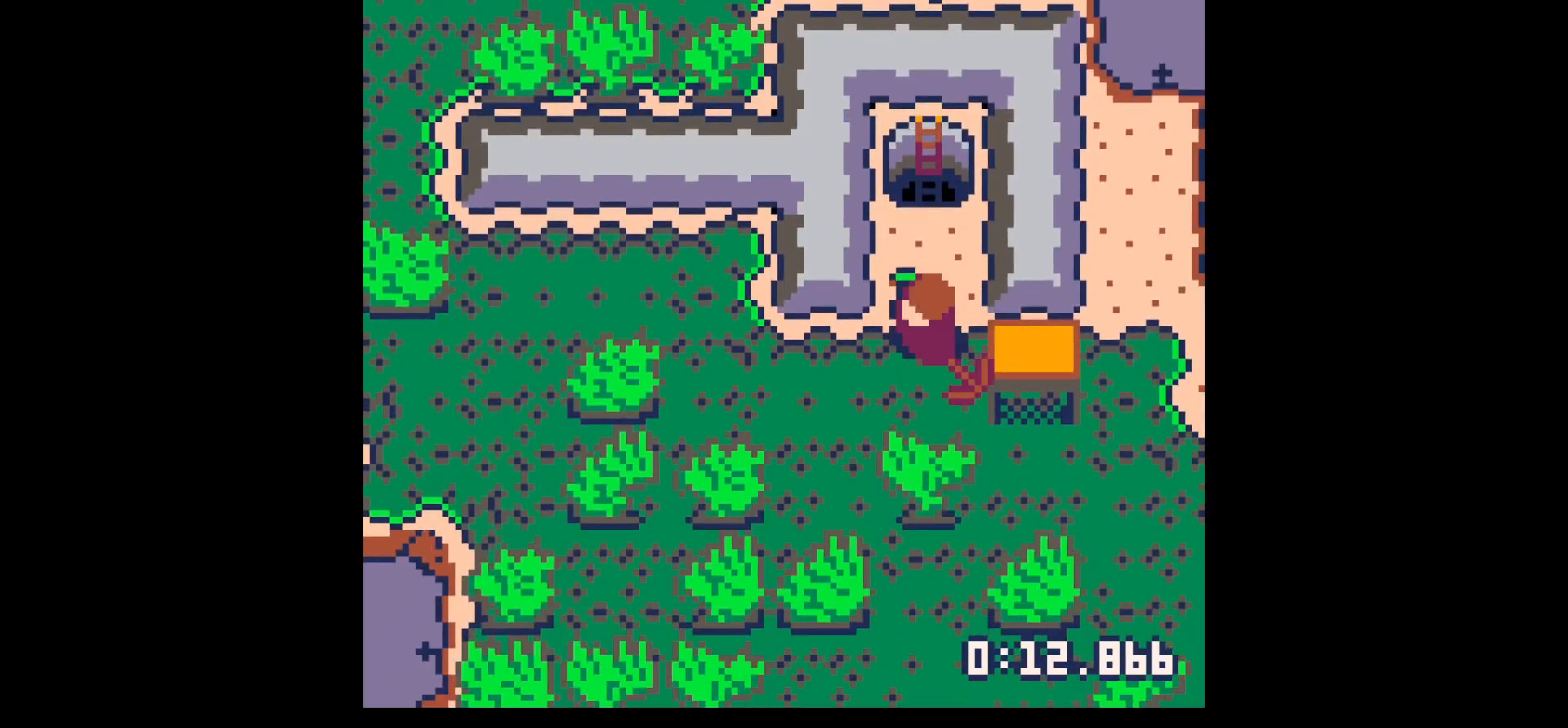
{"keys": ["x"], "events": [[100, "left", "up"], [100, "up", "down"], [250, "left", "down"], [300, "up", "up"], [383, "left", "up"], [383, "x", "down"]]}
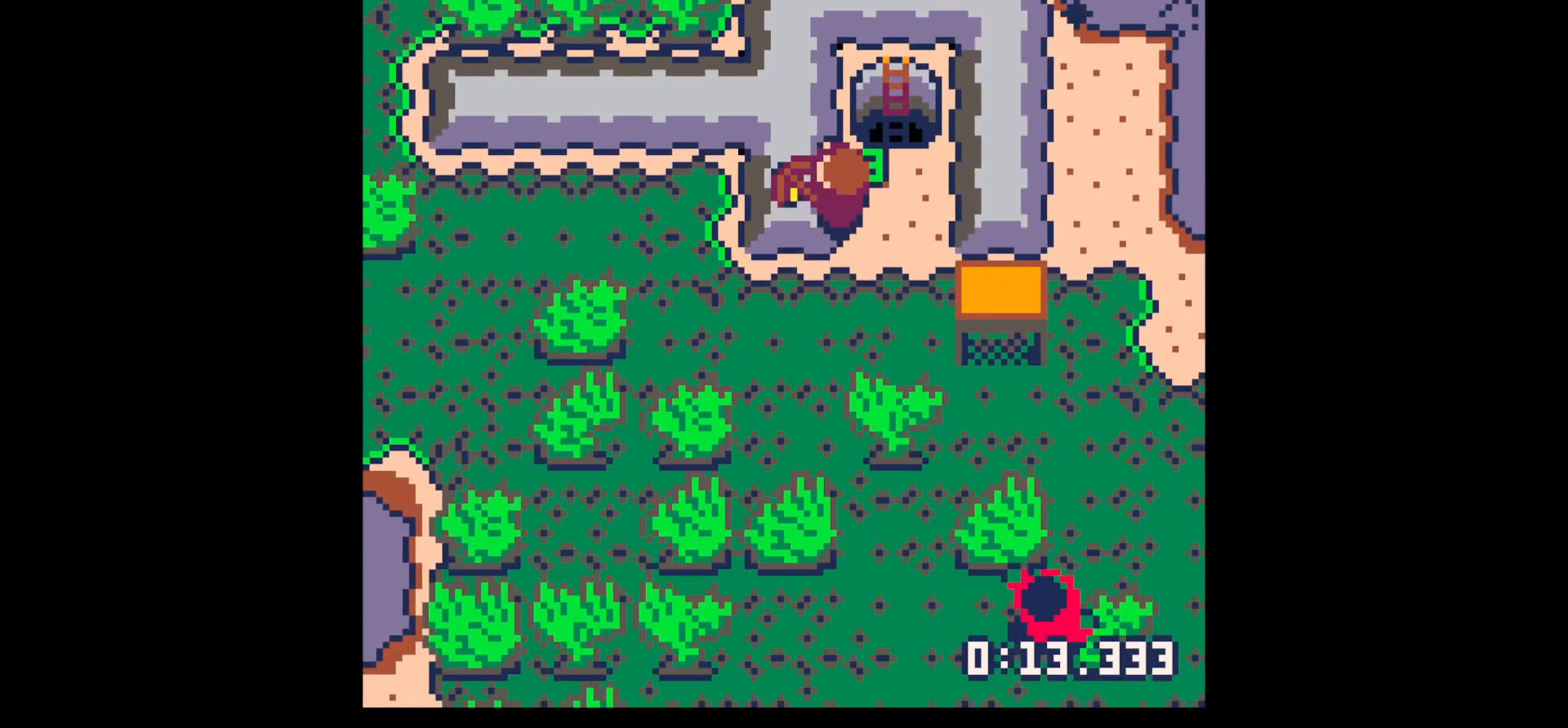
{"keys": ["x"], "events": []}
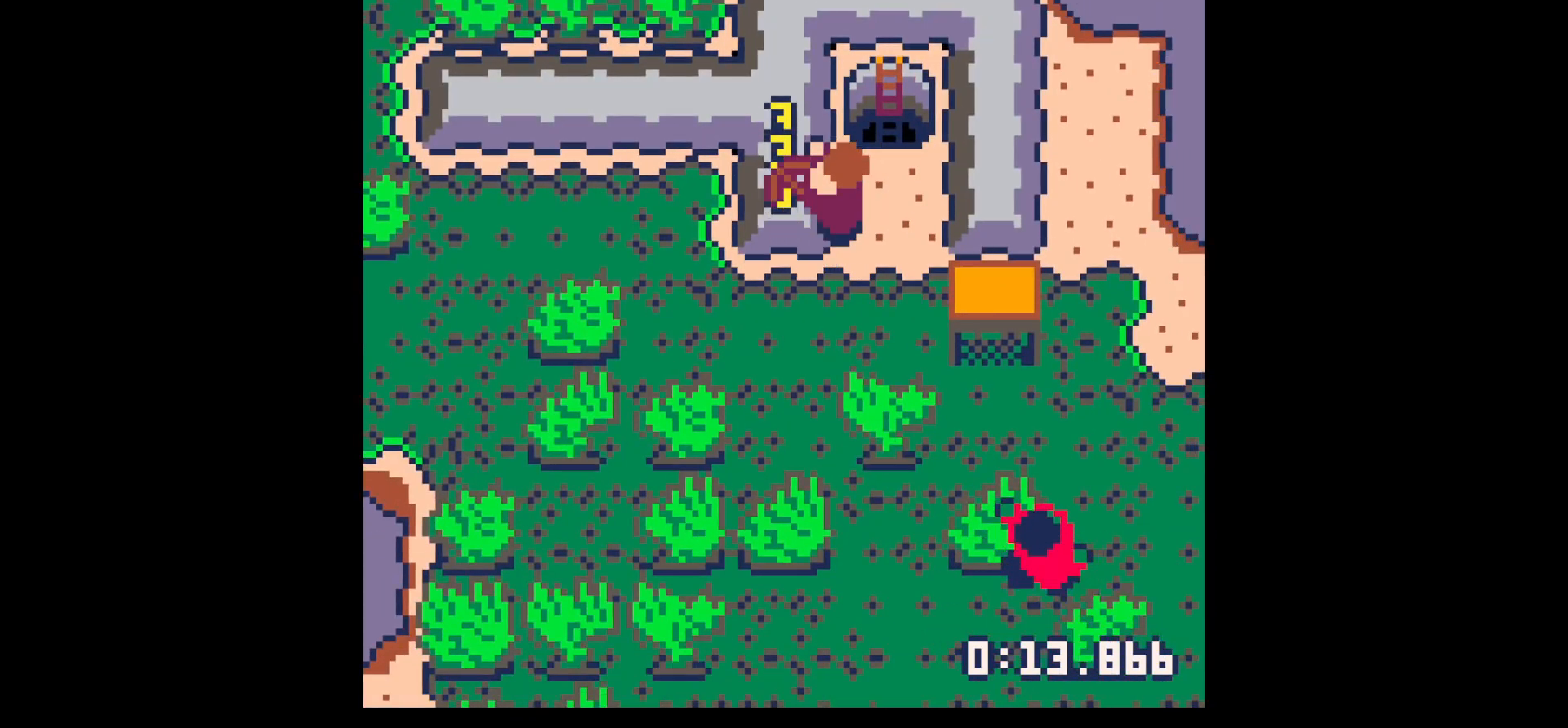
{"keys": [], "events": [[467, "x", "up"]]}